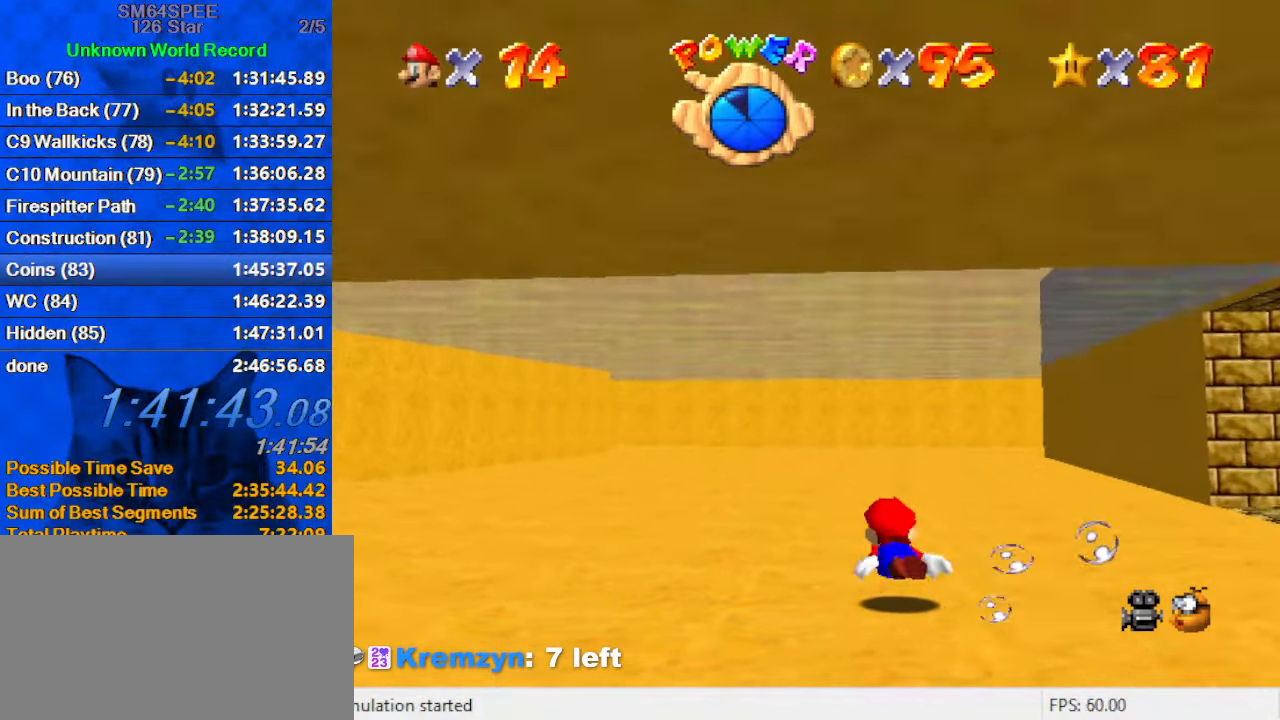
Gameplay with keyboard; each line is a JSON object with the keys held at the frame after it. "events" lists presses ("down") and releases ("up") of "a", "c", "ctrl", "d", "down", "left", "return", "right", "s", "shift", "up", "w", "x" and "y" between this image and that frame as [ms after this image, input, new state], when the widget could be followed in between. No other keys are recorded. Mouse input is not recorded.
{"keys": [], "events": [[367, "shift", "up"]]}
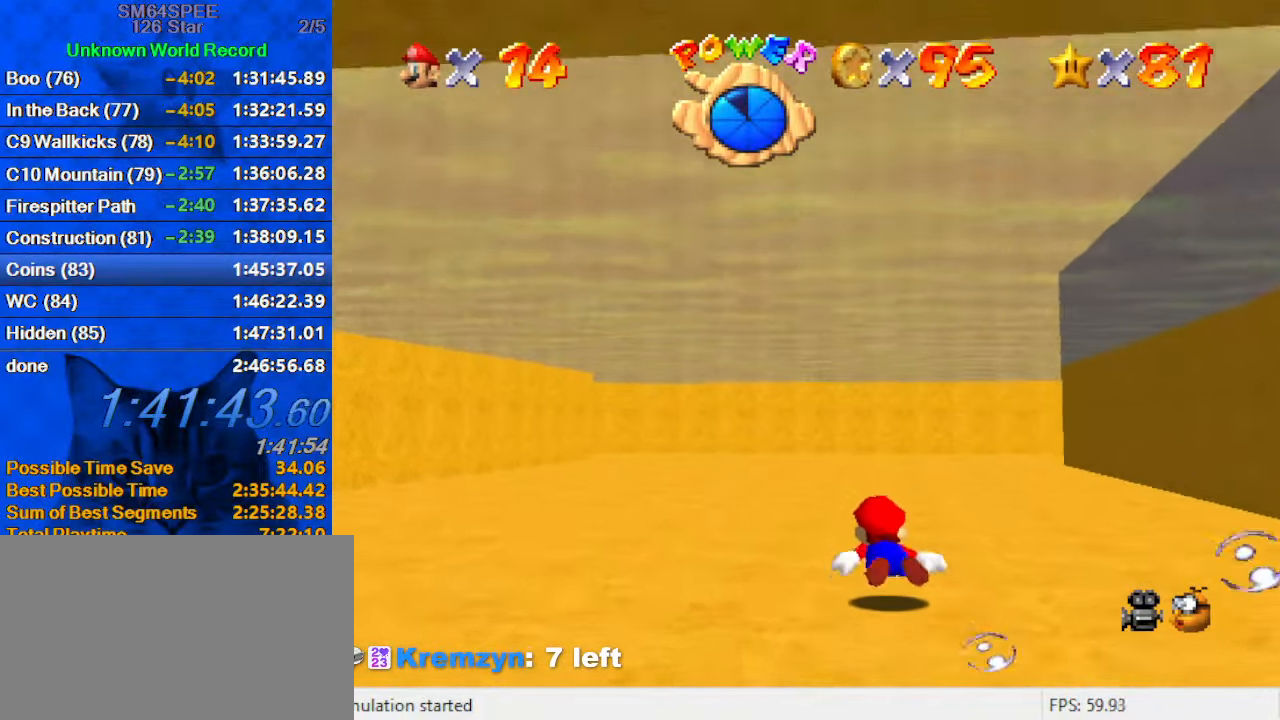
{"keys": [], "events": [[167, "shift", "down"], [500, "shift", "up"]]}
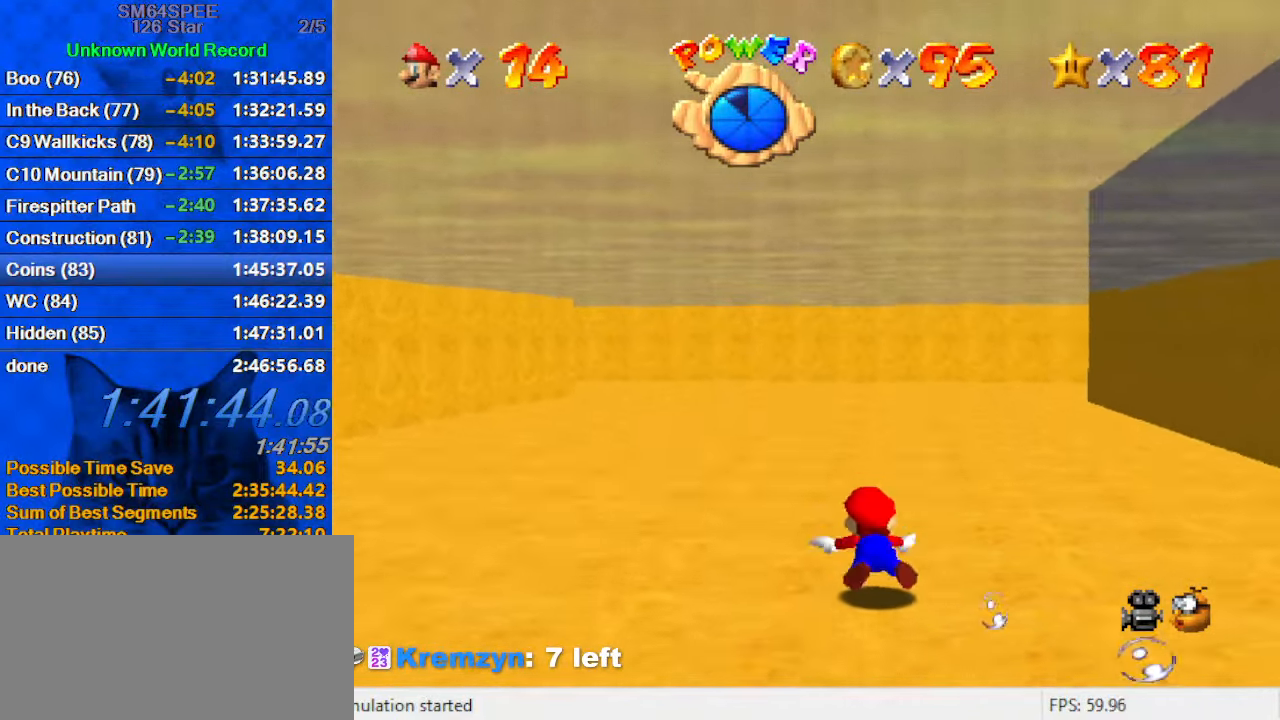
{"keys": ["shift"], "events": [[300, "shift", "down"]]}
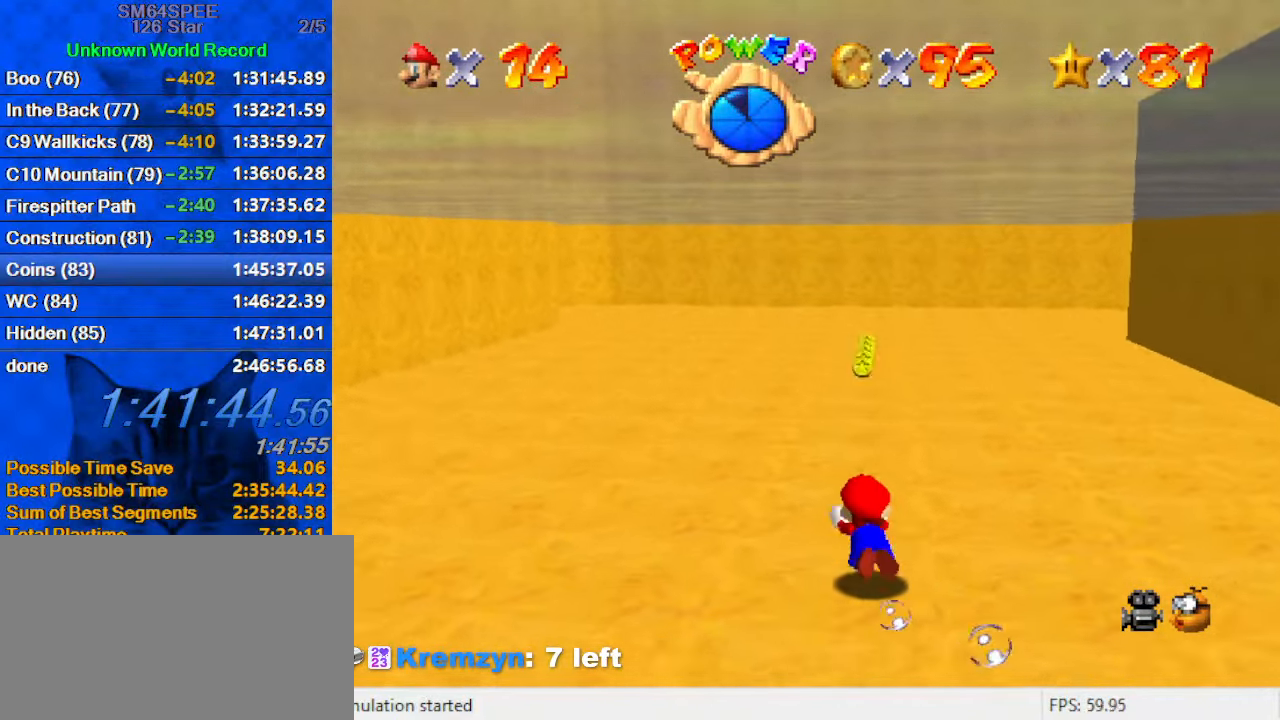
{"keys": ["right"], "events": [[133, "shift", "up"], [333, "right", "down"]]}
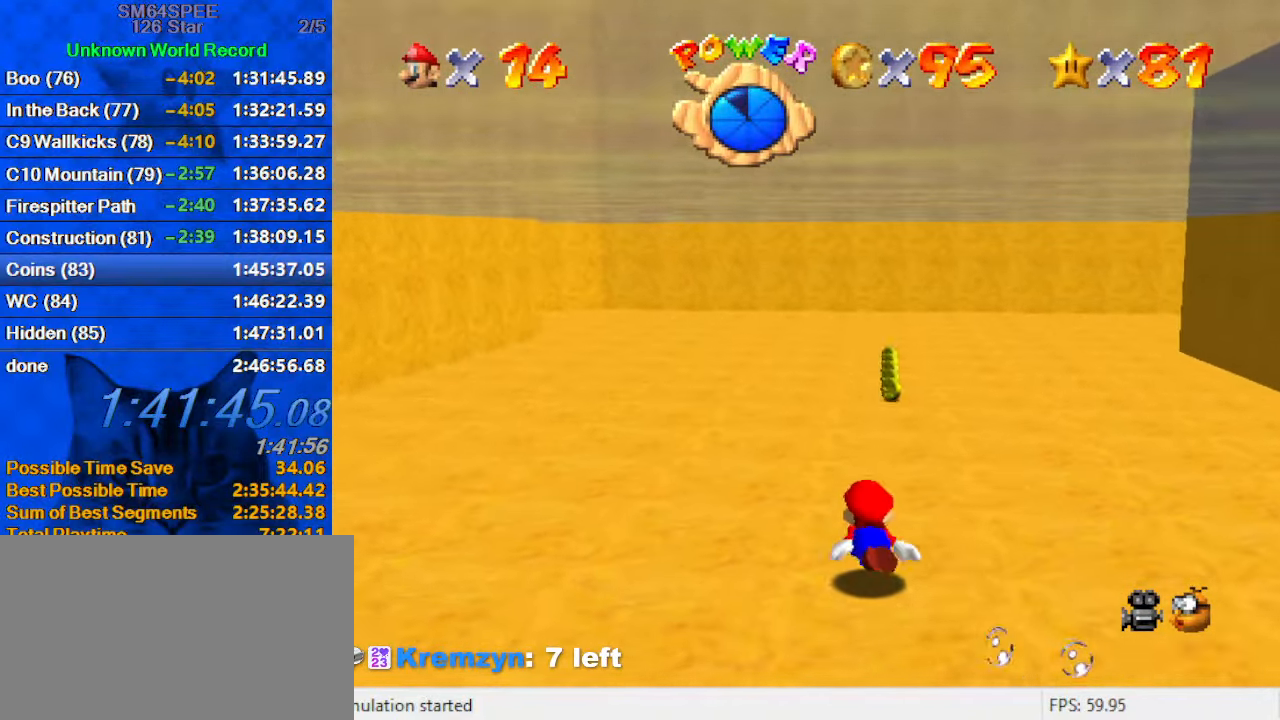
{"keys": [], "events": [[67, "shift", "down"], [333, "shift", "up"], [433, "right", "up"]]}
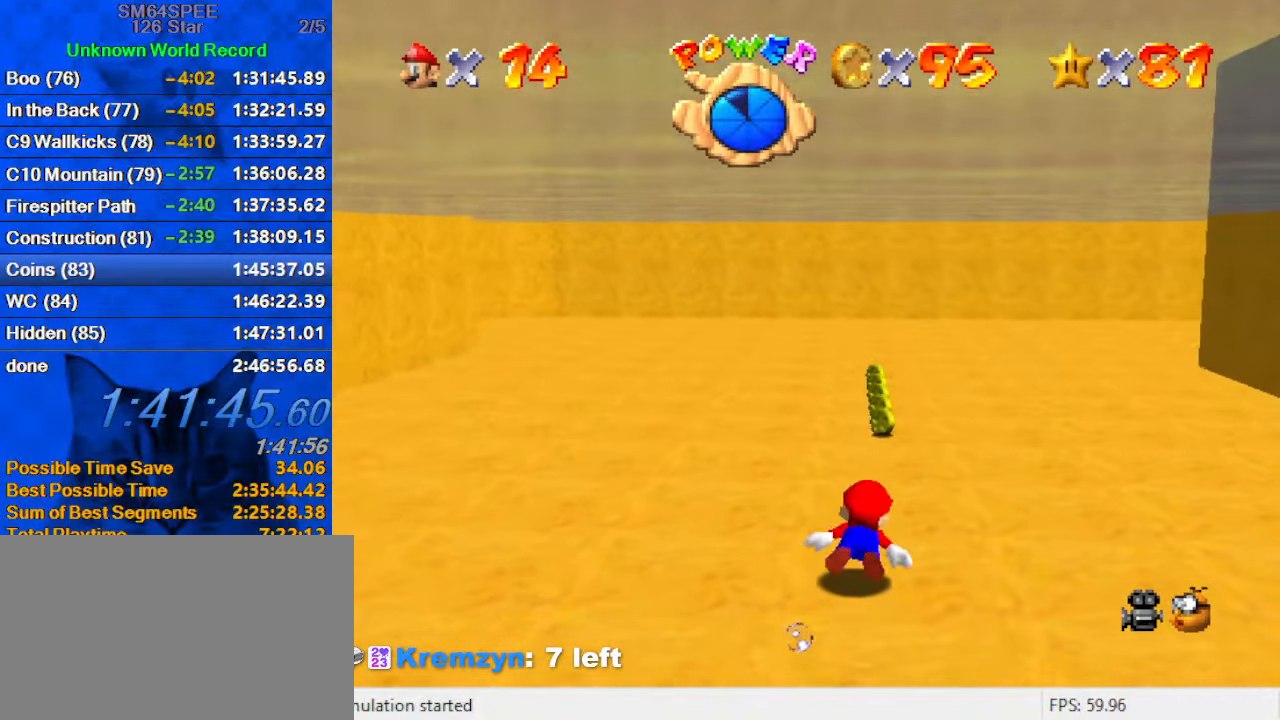
{"keys": ["left", "shift"], "events": [[233, "shift", "down"], [399, "left", "down"]]}
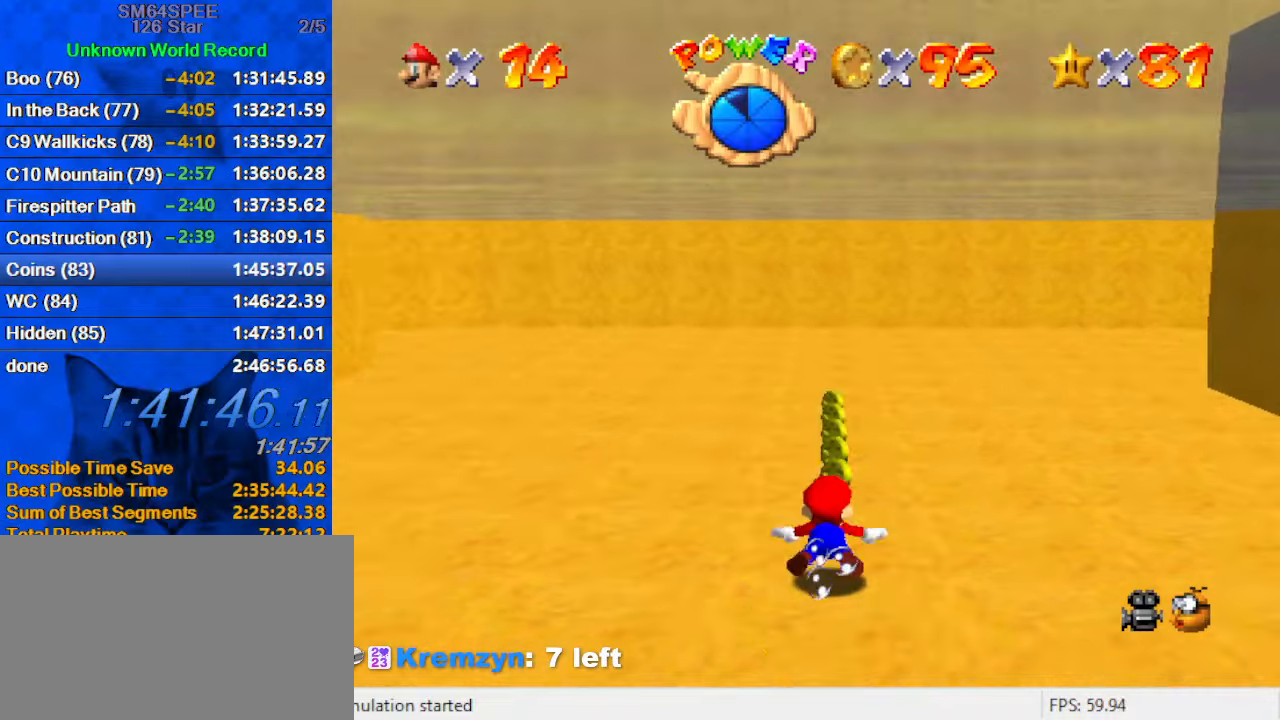
{"keys": [], "events": [[66, "shift", "up"], [166, "ctrl", "down"], [166, "left", "up"], [300, "ctrl", "up"], [333, "a", "down"], [433, "a", "up"]]}
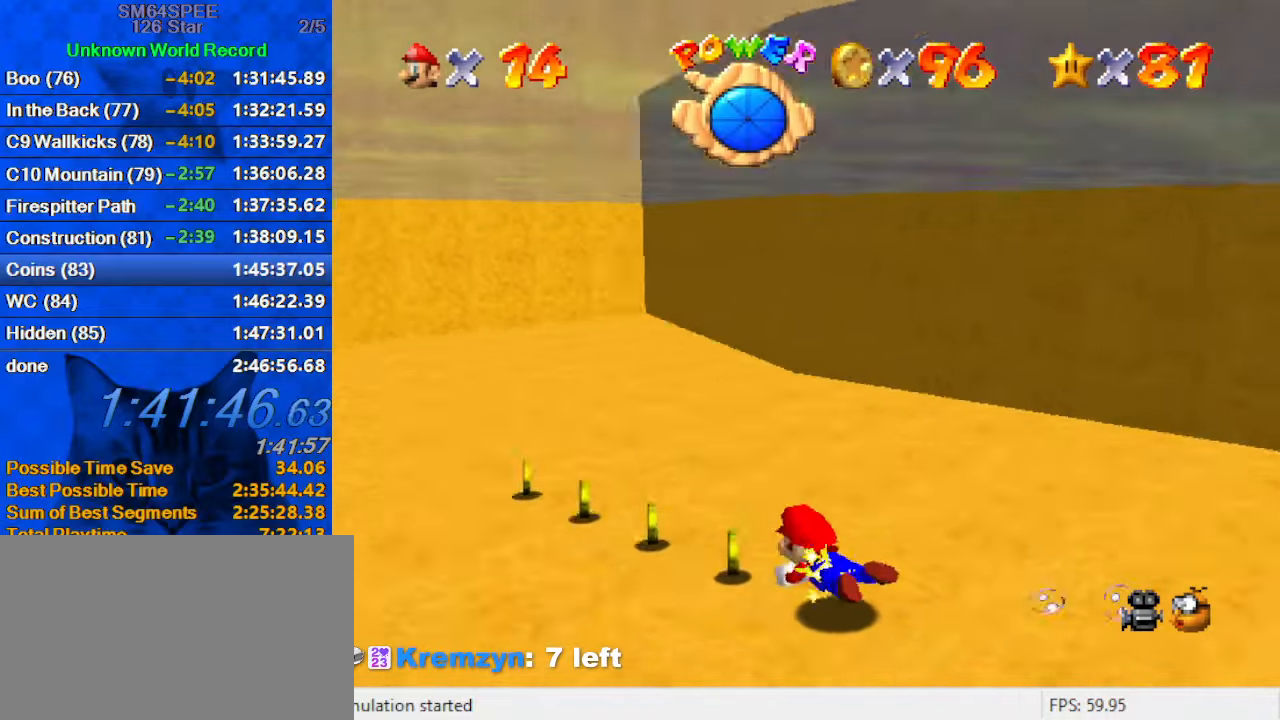
{"keys": ["left"], "events": [[33, "a", "down"], [200, "a", "up"], [400, "left", "down"]]}
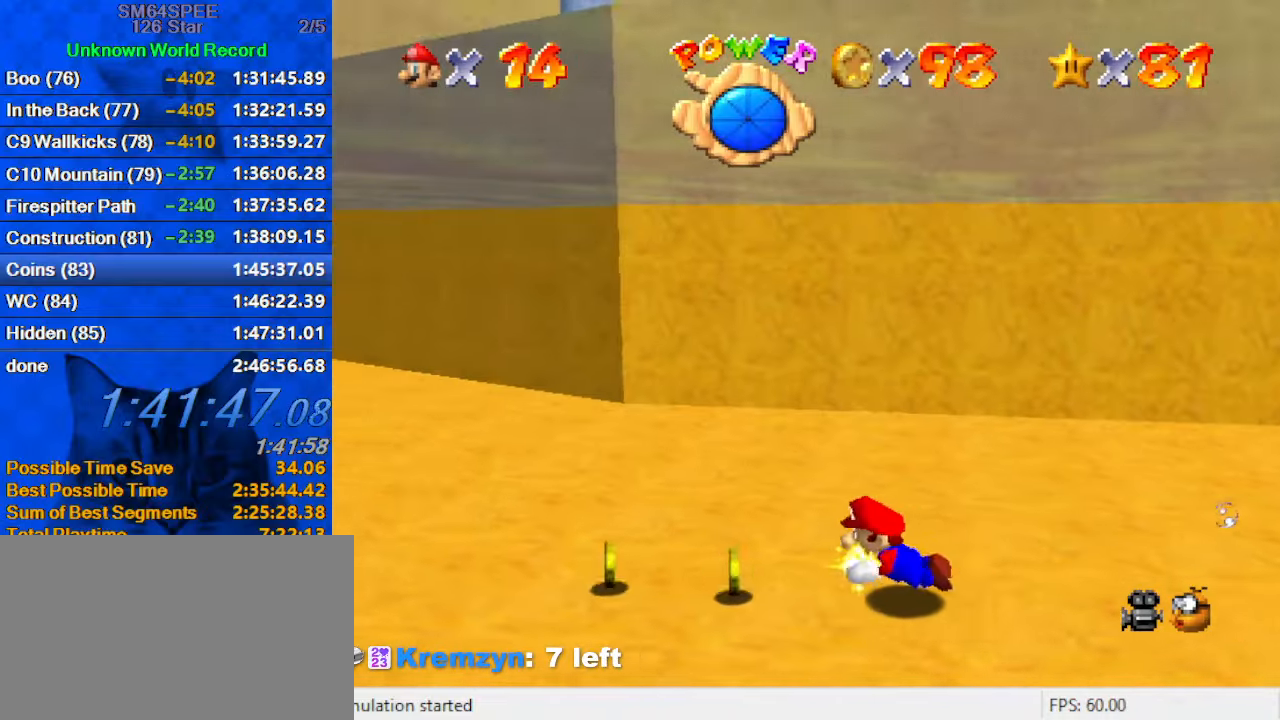
{"keys": ["a", "down"], "events": [[233, "left", "up"], [366, "ctrl", "down"], [500, "a", "down"], [500, "ctrl", "up"], [500, "down", "down"]]}
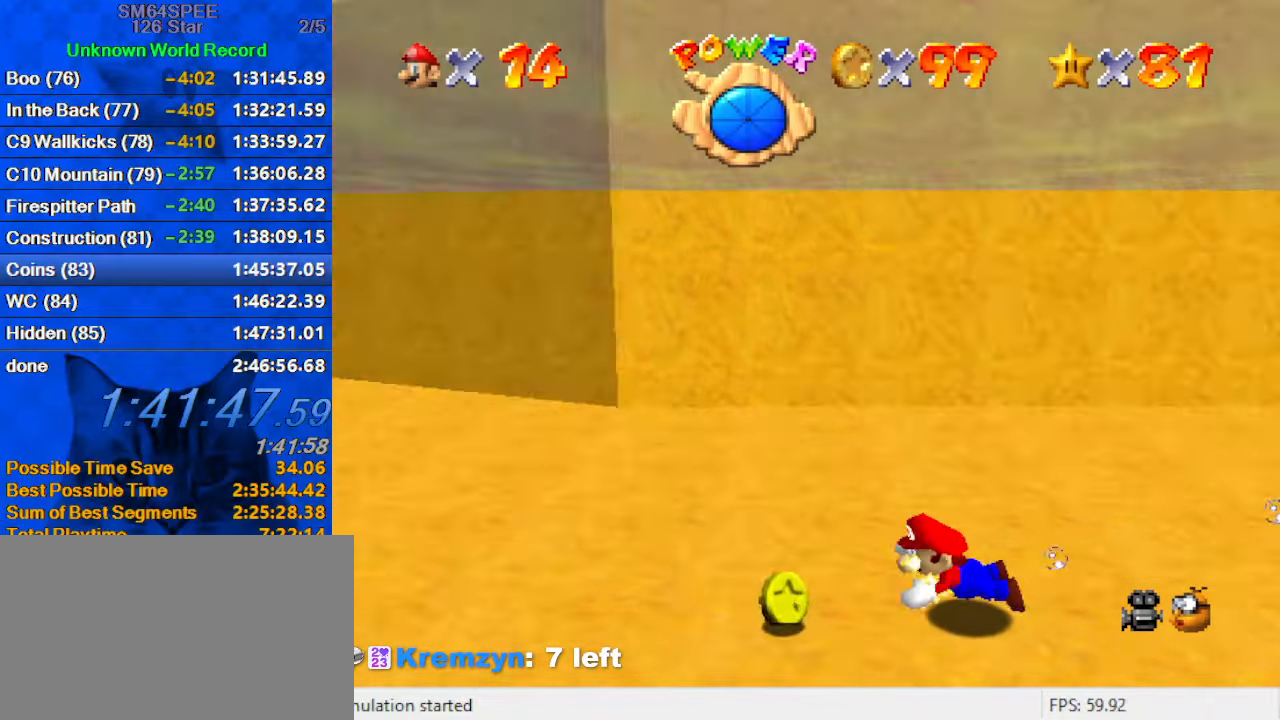
{"keys": ["down"], "events": [[100, "down", "up"], [133, "a", "up"], [200, "down", "down"], [333, "right", "down"], [500, "right", "up"]]}
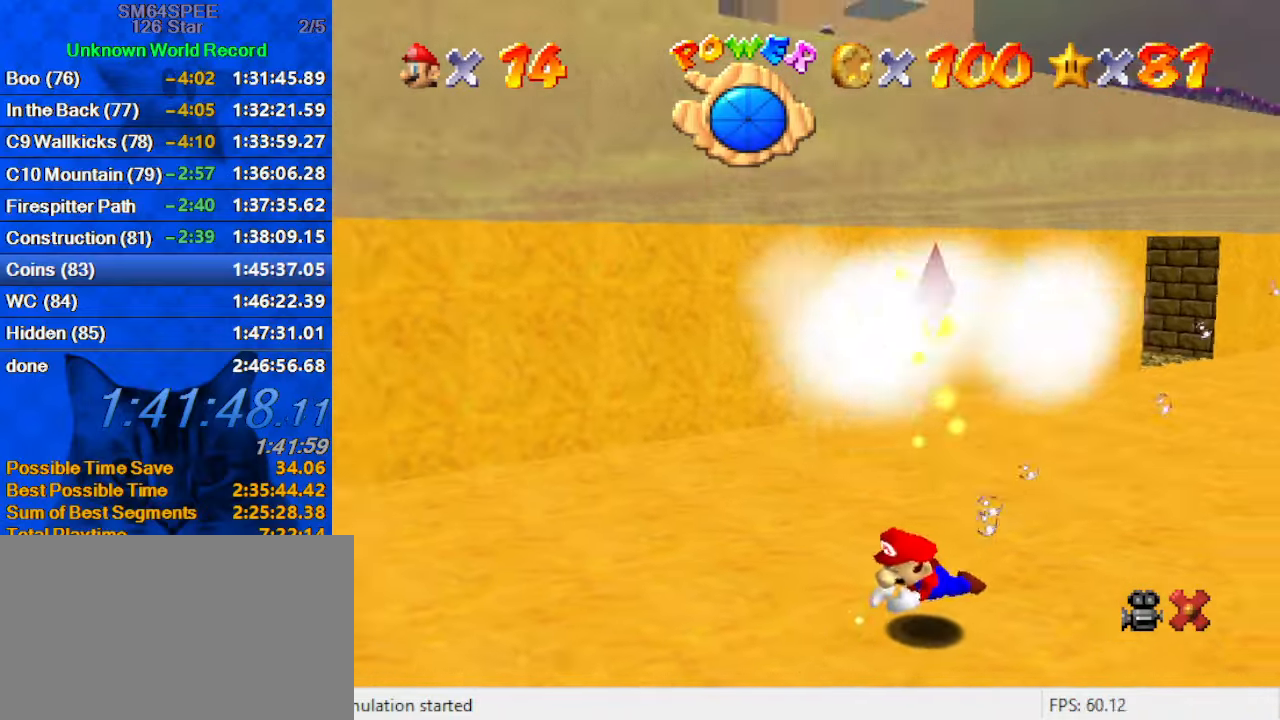
{"keys": ["down"], "events": []}
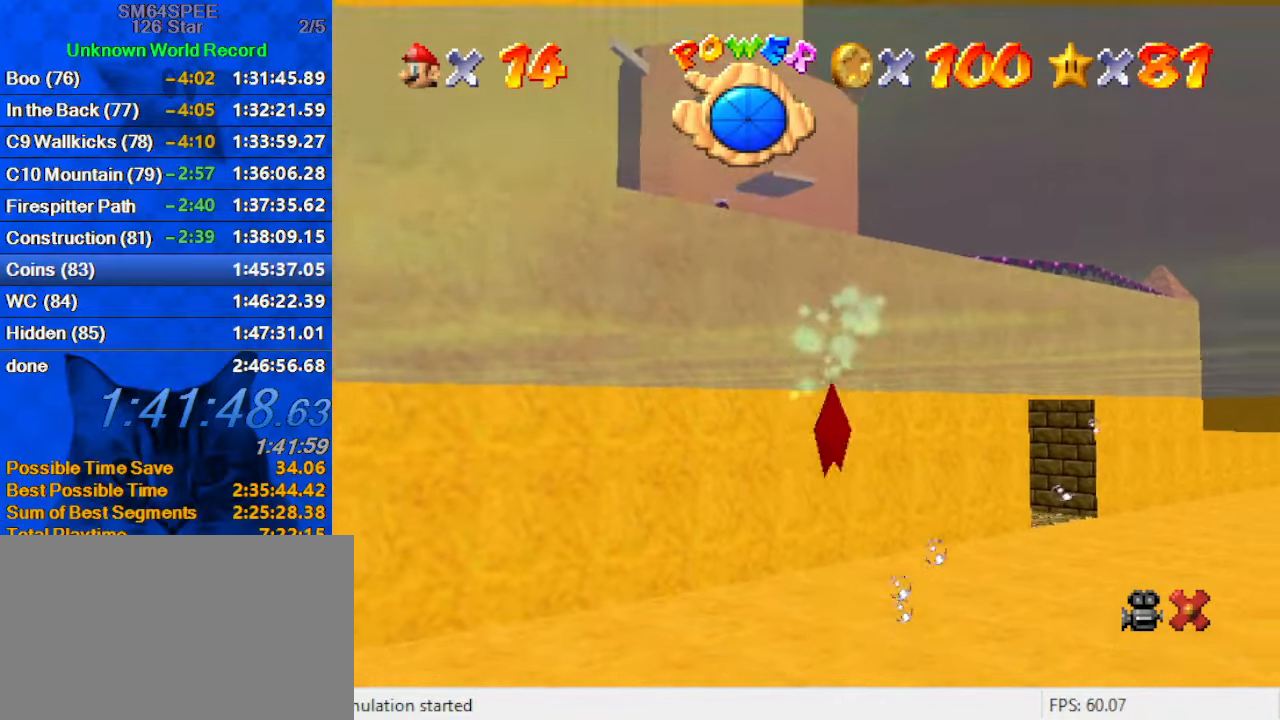
{"keys": ["down"], "events": []}
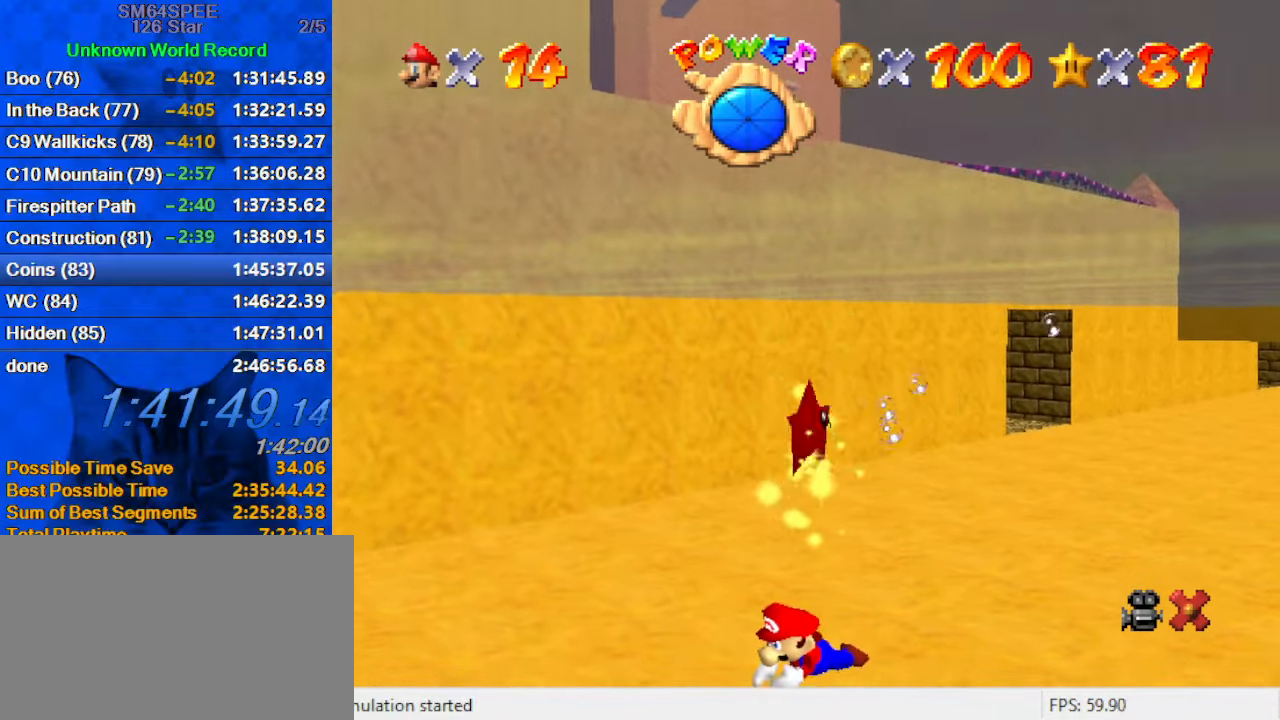
{"keys": ["down"], "events": []}
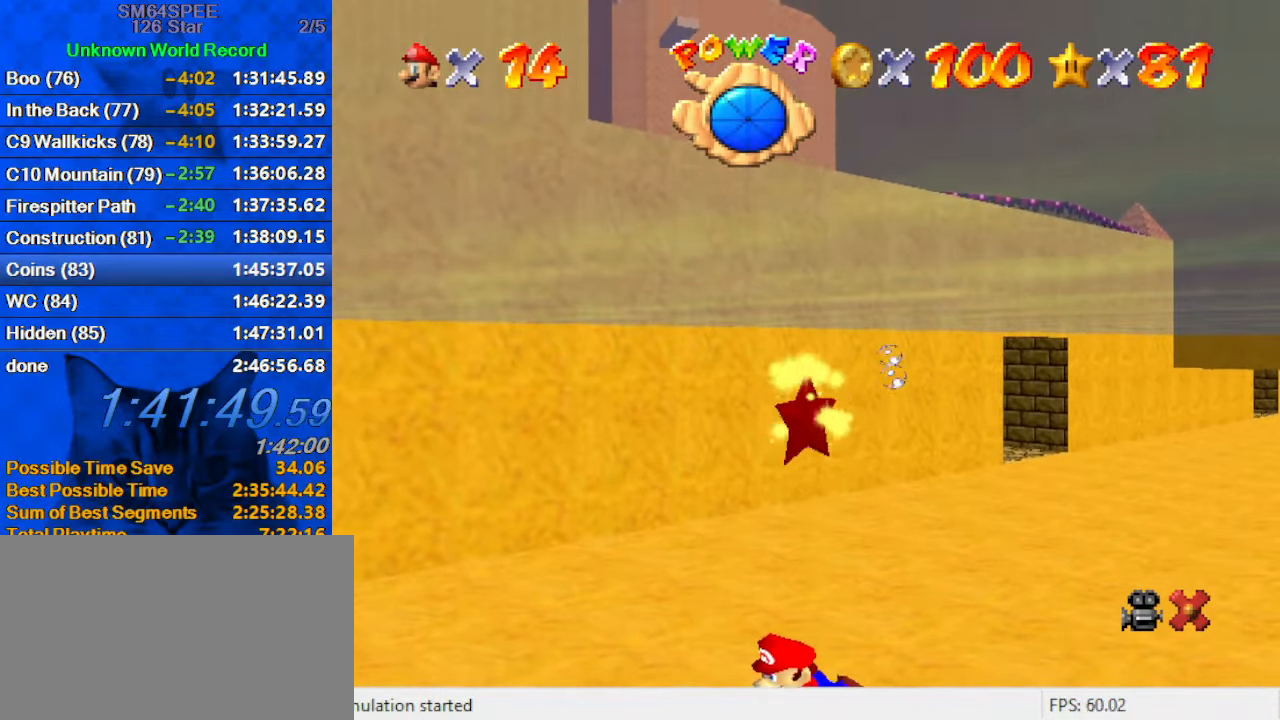
{"keys": ["down"], "events": []}
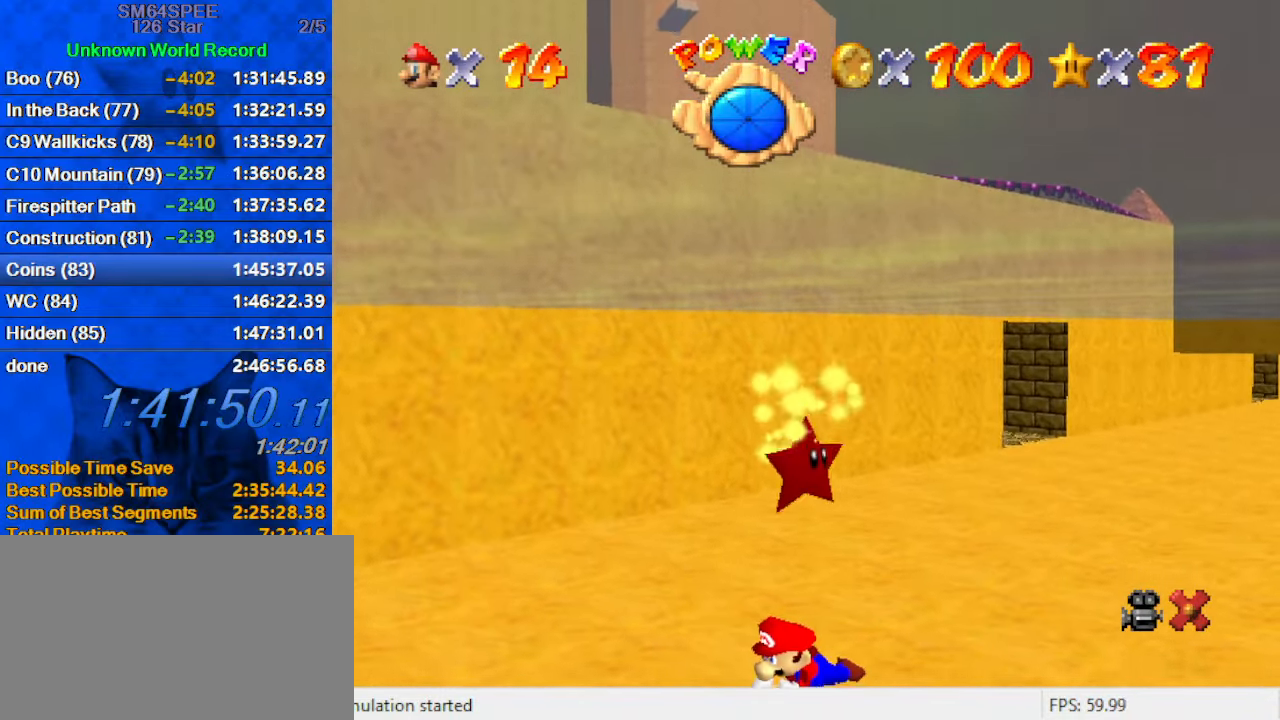
{"keys": ["down"], "events": []}
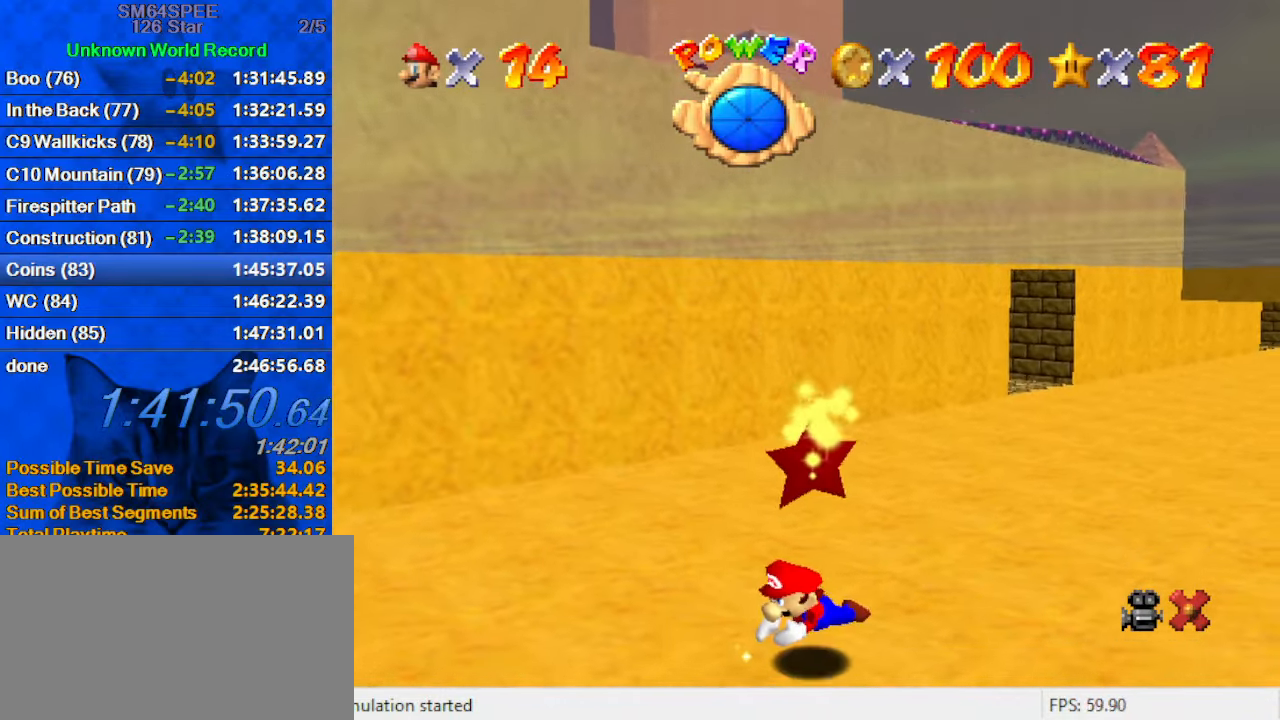
{"keys": ["down"], "events": []}
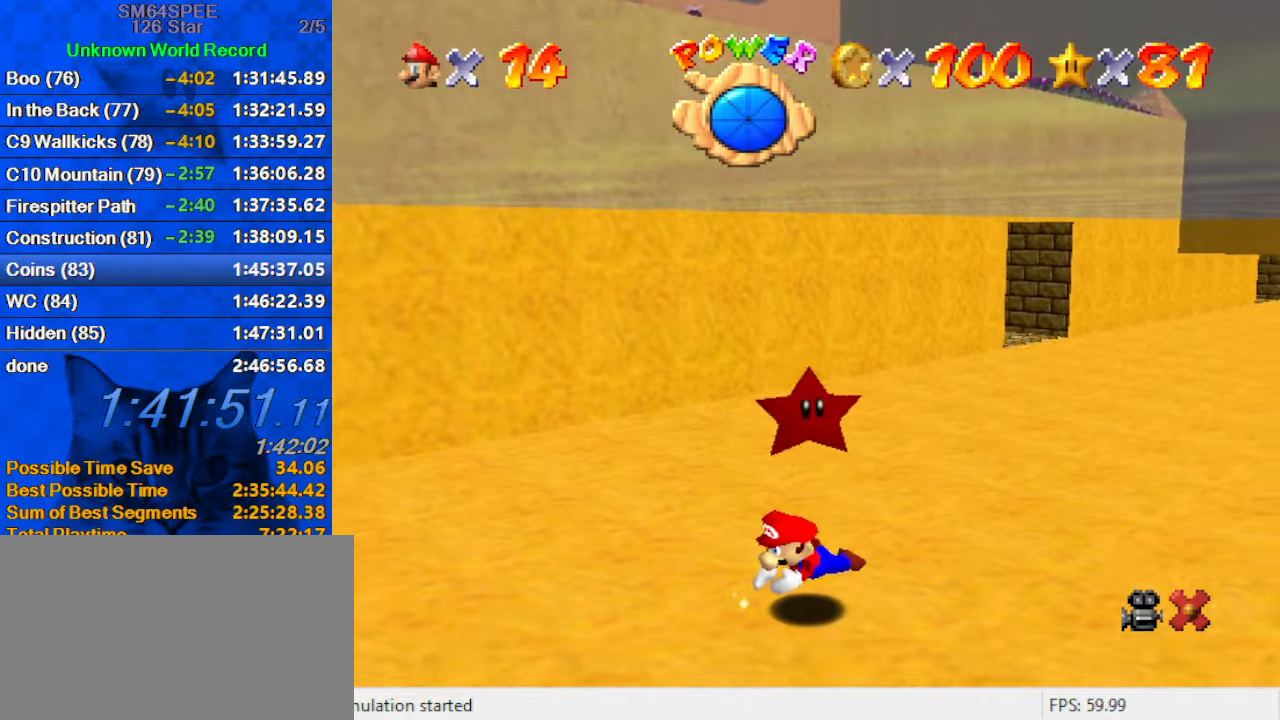
{"keys": ["down"], "events": []}
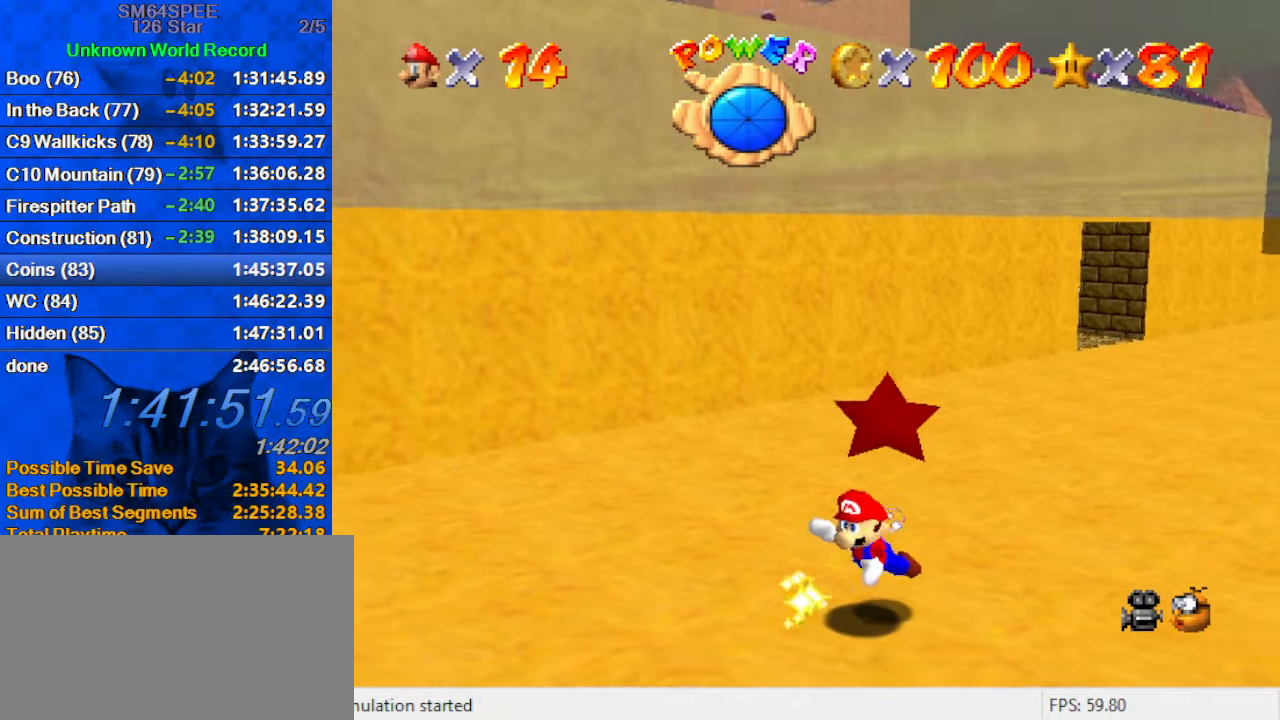
{"keys": ["down"], "events": [[366, "d", "down"], [500, "d", "up"]]}
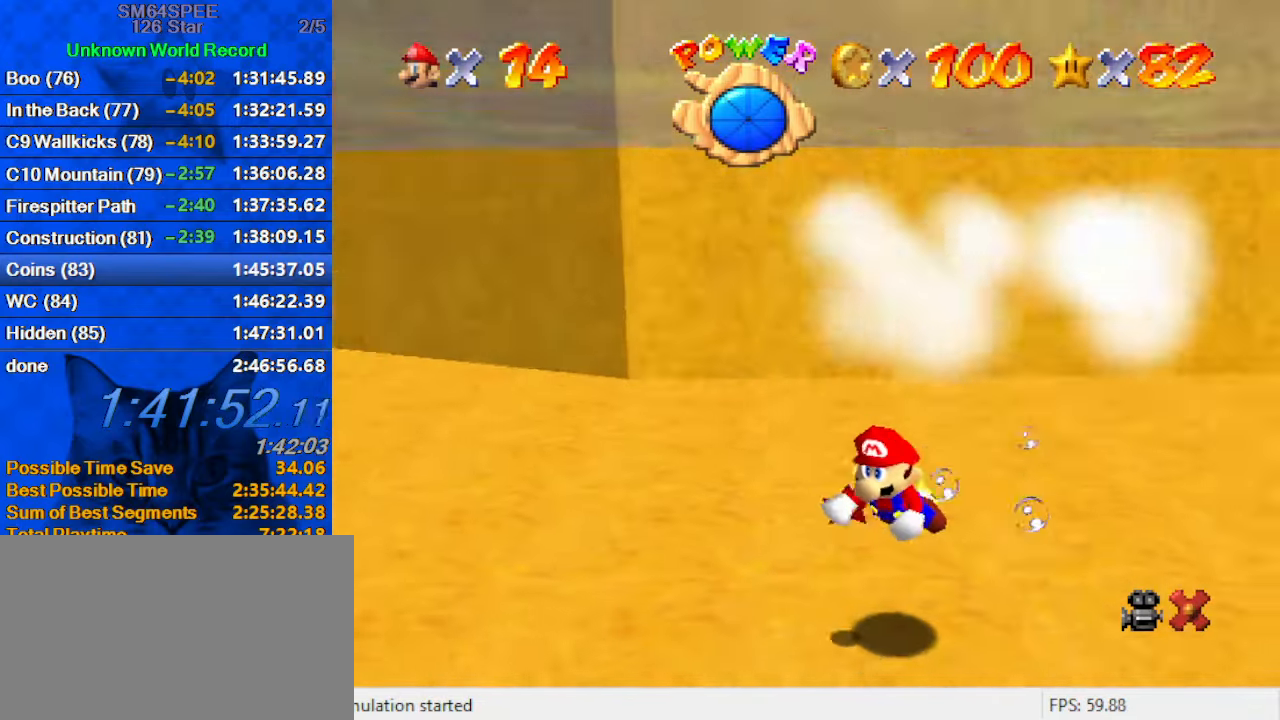
{"keys": [], "events": [[100, "shift", "down"], [200, "d", "down"], [333, "shift", "up"], [366, "d", "up"], [433, "down", "up"]]}
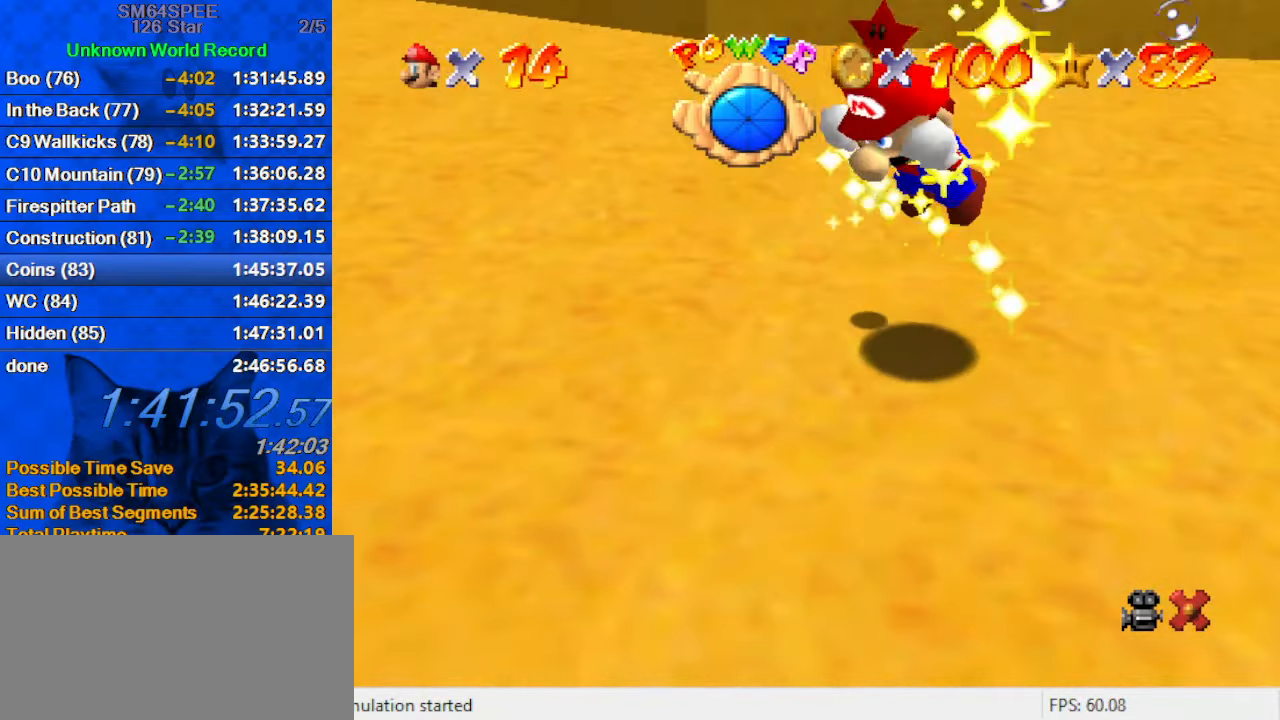
{"keys": [], "events": []}
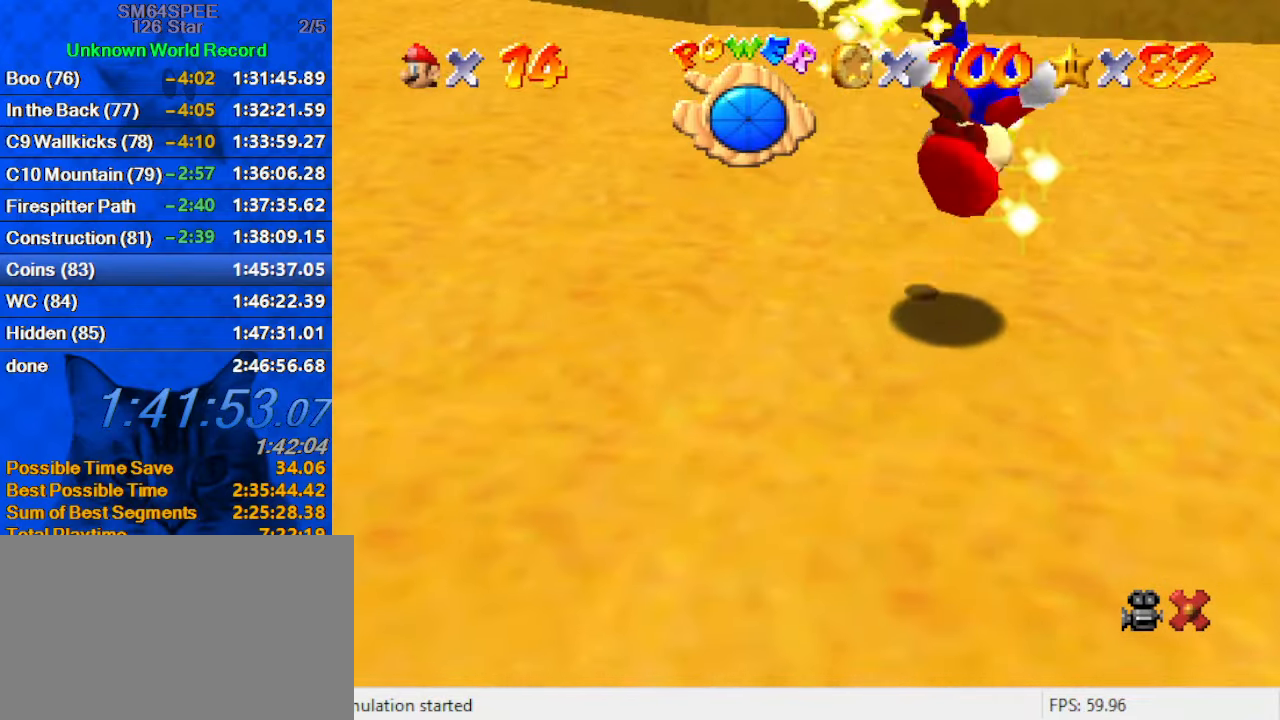
{"keys": [], "events": []}
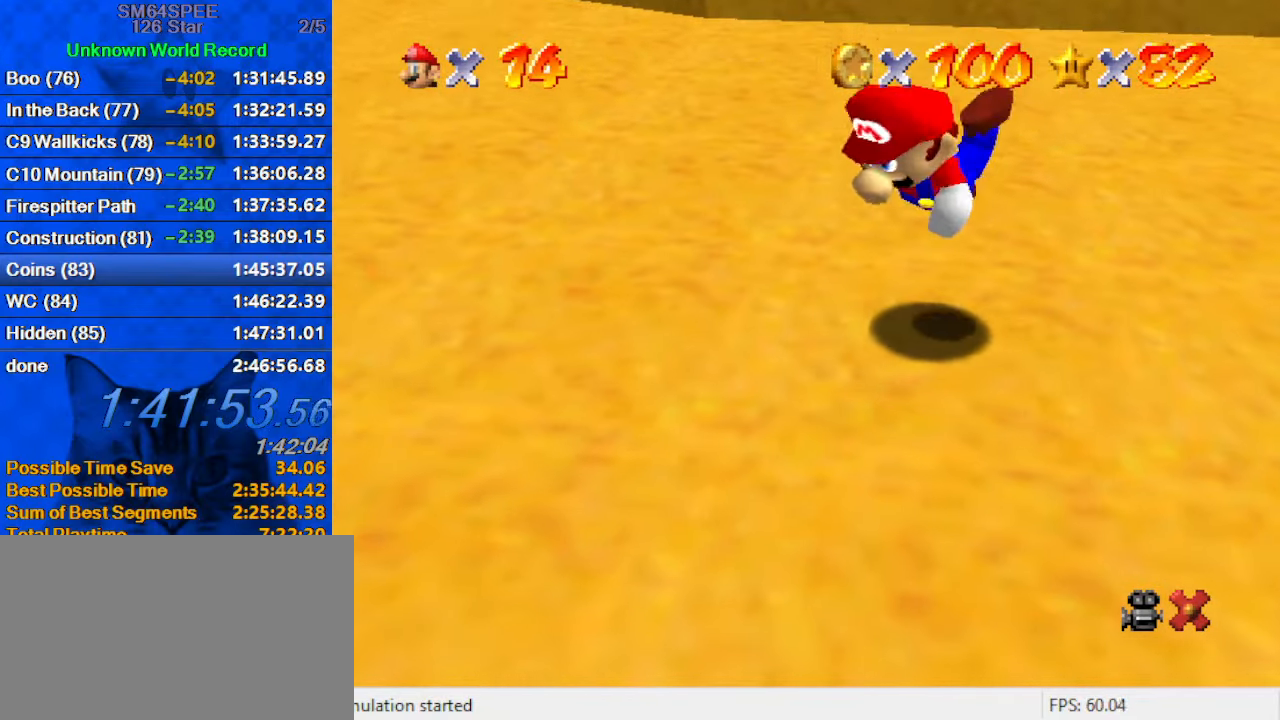
{"keys": [], "events": [[33, "shift", "down"], [233, "shift", "up"]]}
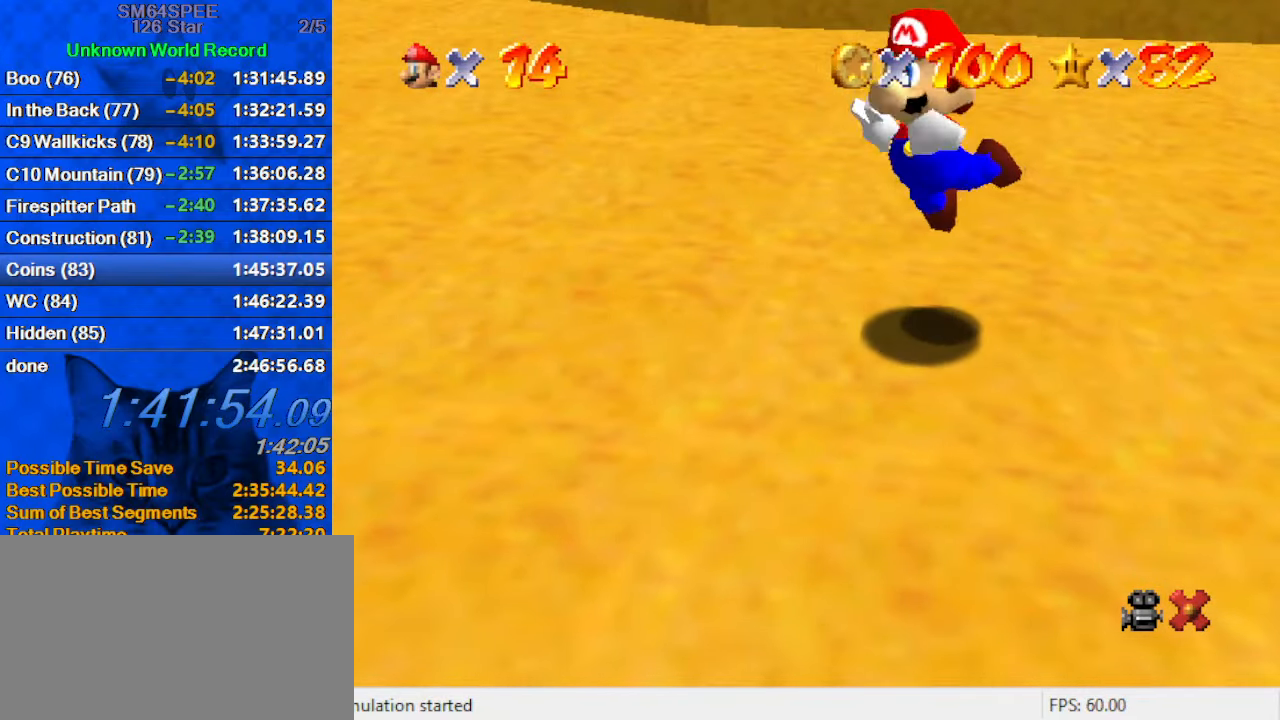
{"keys": ["shift"], "events": [[66, "shift", "down"], [166, "shift", "up"], [300, "shift", "down"], [400, "shift", "up"], [466, "shift", "down"]]}
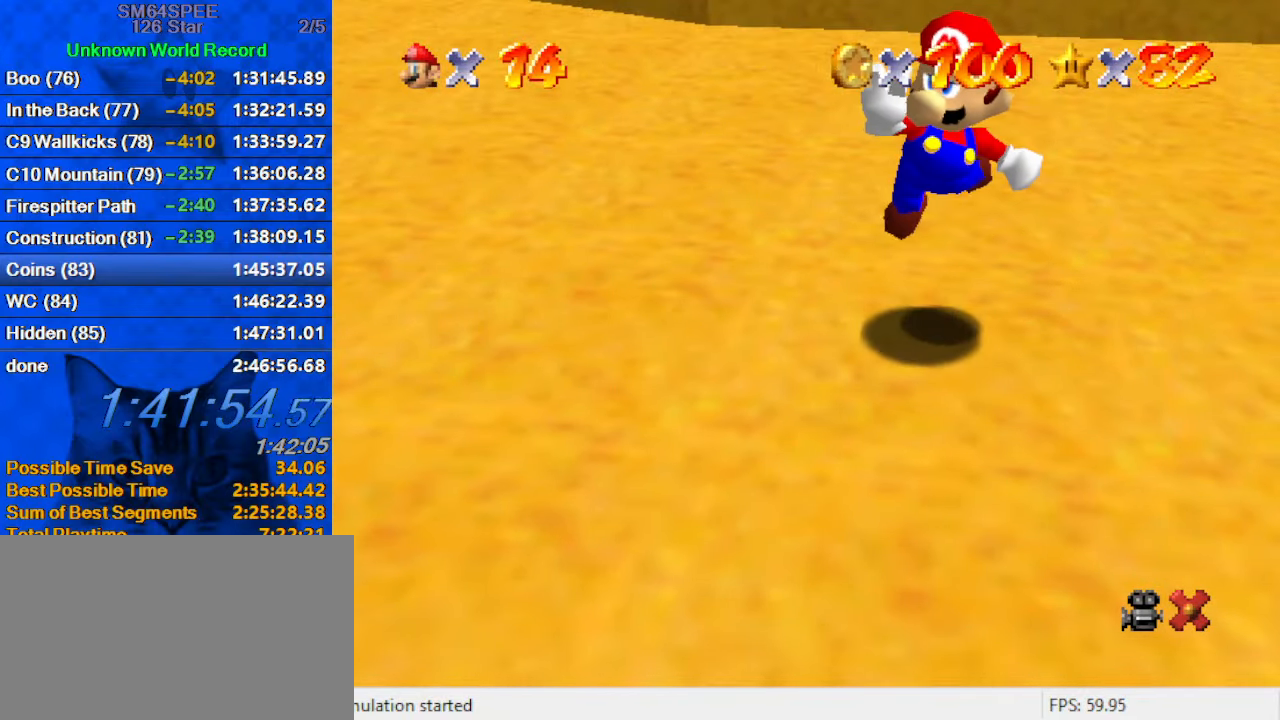
{"keys": [], "events": [[66, "shift", "up"], [133, "shift", "down"], [200, "shift", "up"], [300, "shift", "down"], [366, "shift", "up"], [433, "shift", "down"], [500, "shift", "up"]]}
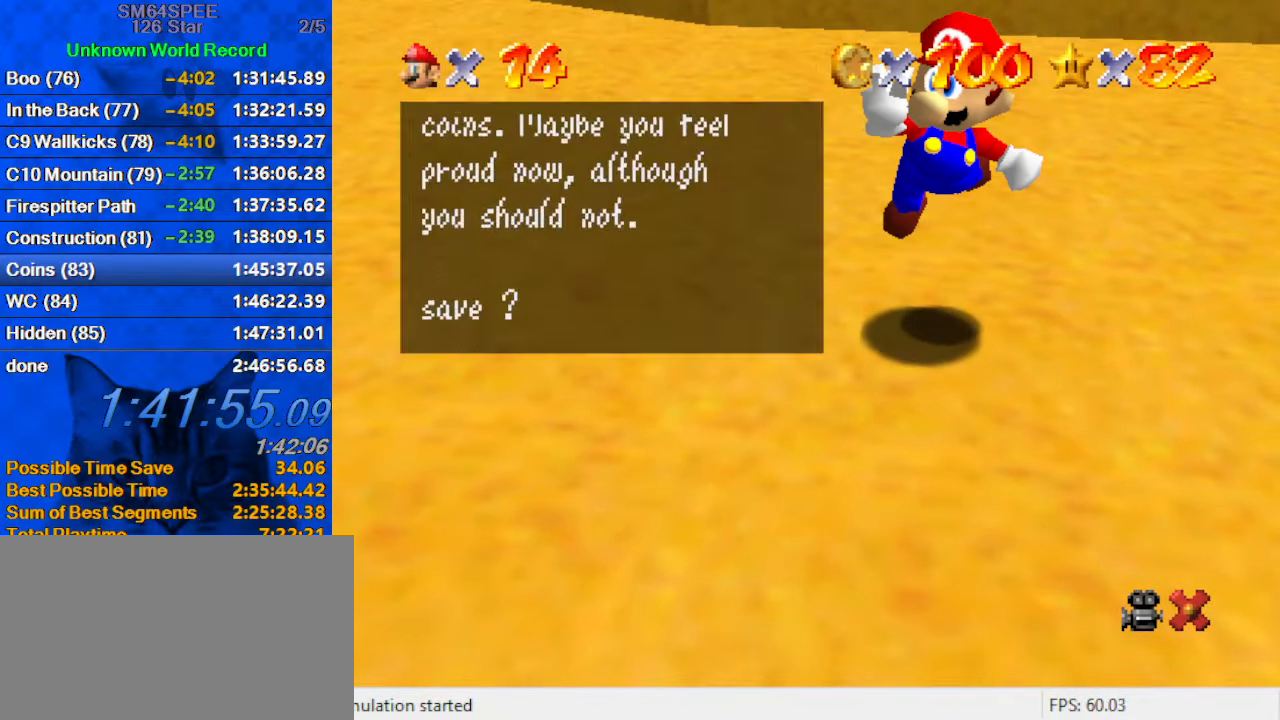
{"keys": ["shift"], "events": [[100, "shift", "down"], [133, "shift", "up"], [233, "shift", "down"], [266, "shift", "up"], [366, "shift", "down"], [400, "shift", "up"], [466, "shift", "down"]]}
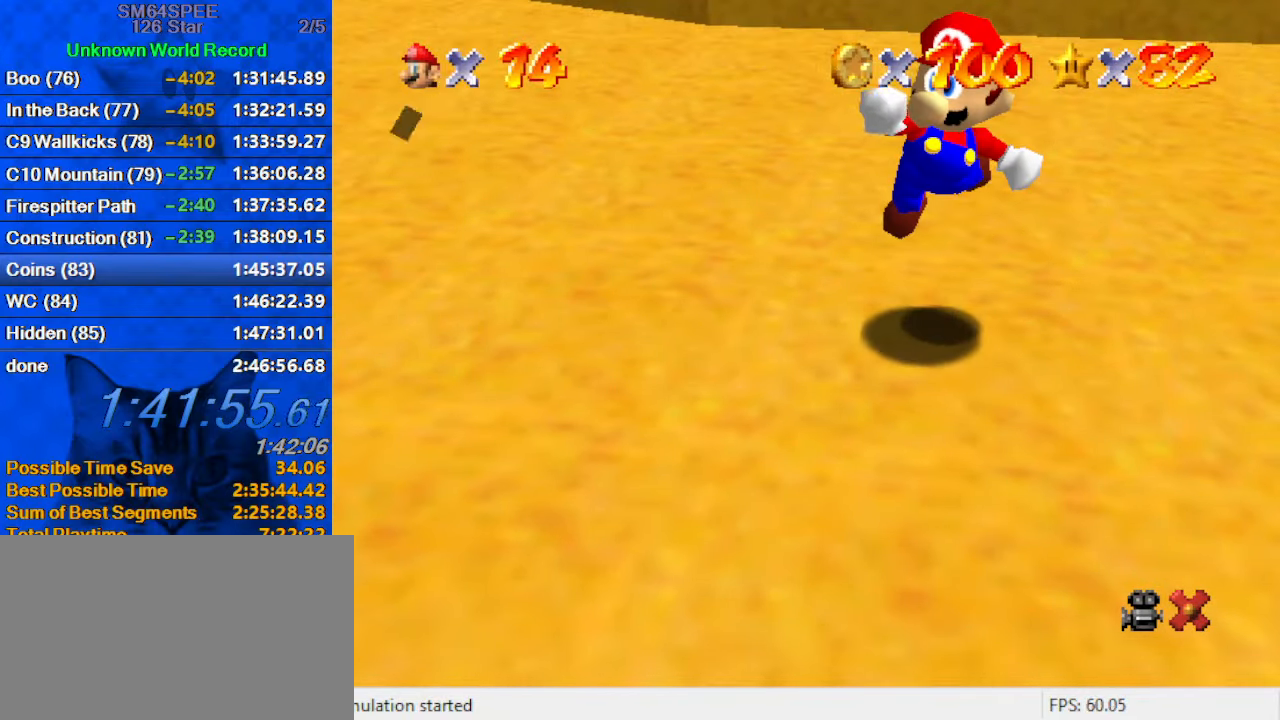
{"keys": ["left"], "events": [[66, "shift", "up"], [100, "shift", "down"], [133, "left", "down"], [233, "shift", "up"]]}
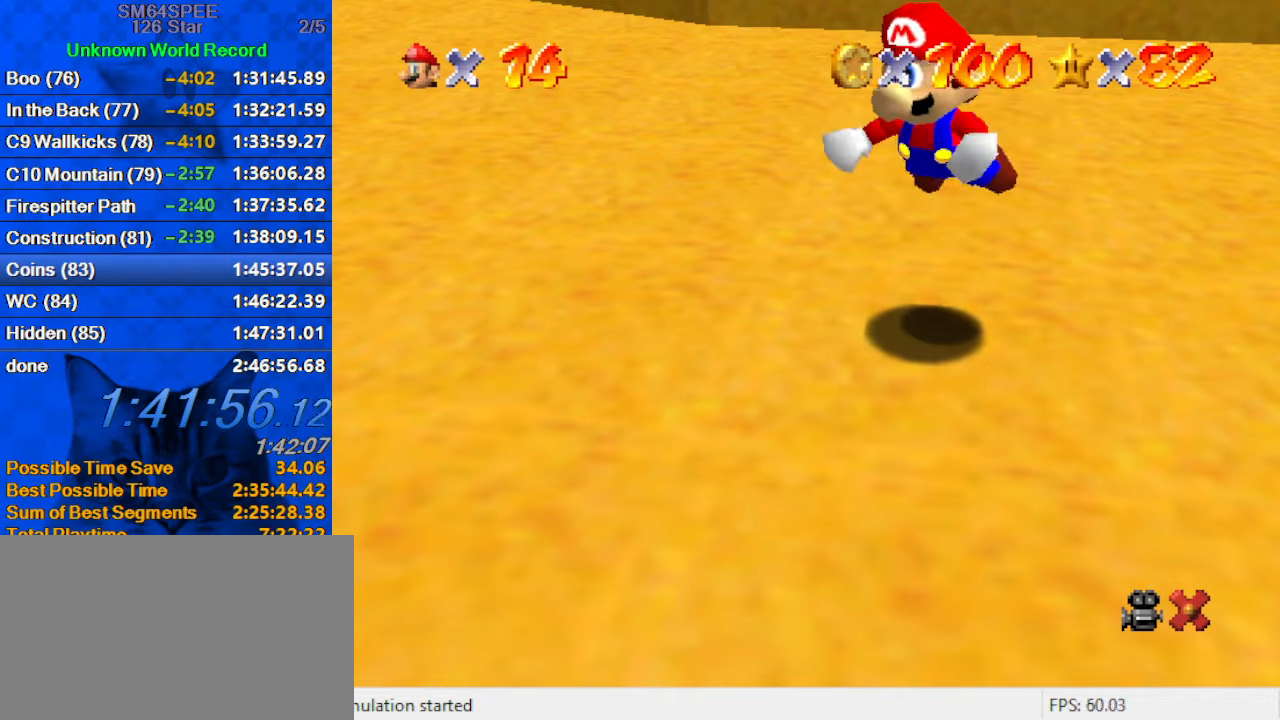
{"keys": ["left", "shift"], "events": [[333, "shift", "down"]]}
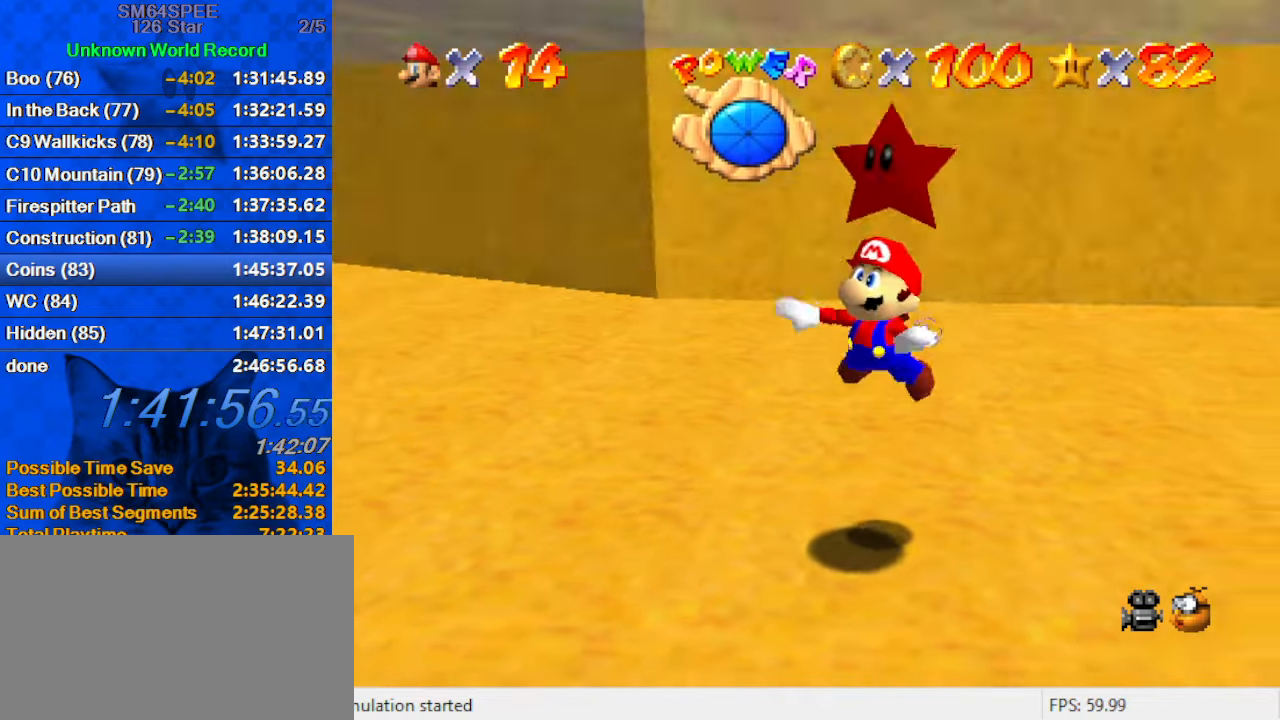
{"keys": ["a", "left", "shift"], "events": [[133, "shift", "up"], [367, "shift", "down"], [467, "a", "down"]]}
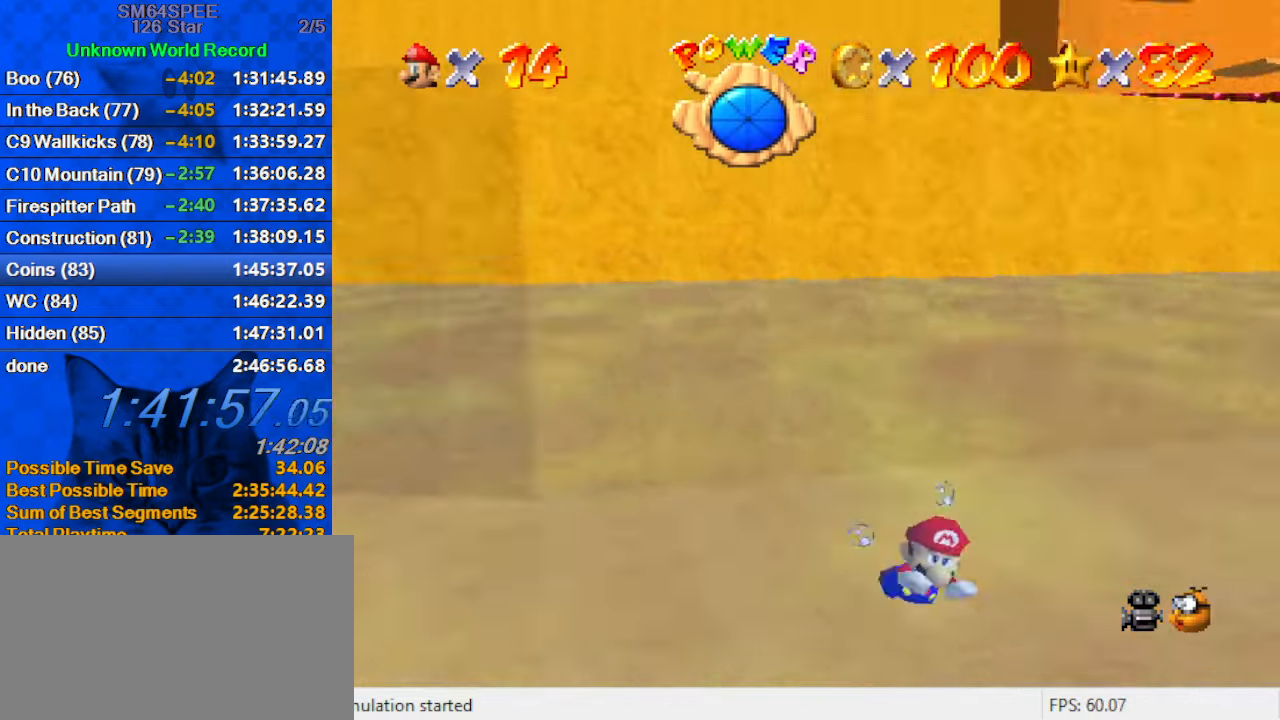
{"keys": ["left", "shift"], "events": [[33, "a", "up"], [233, "shift", "up"], [500, "shift", "down"]]}